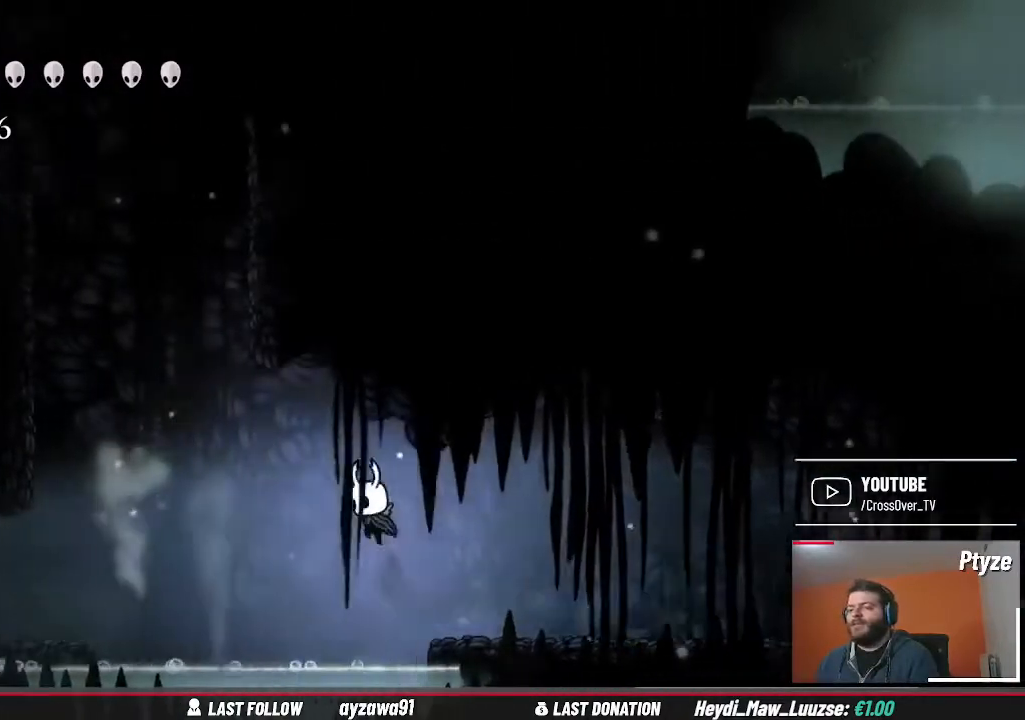
Gameplay with a controller (Xbox layout); each line is a JSON object with the inputs held at the frame after it. "events" lists button and stick changes between this image and that frame as [ms after this image, input, new state], when the widget could be followed in between. Not read: L3 R3.
{"buttons": ["A"], "left_stick": "left", "right_stick": "center", "events": [[200, "A", "up"], [367, "A", "down"]]}
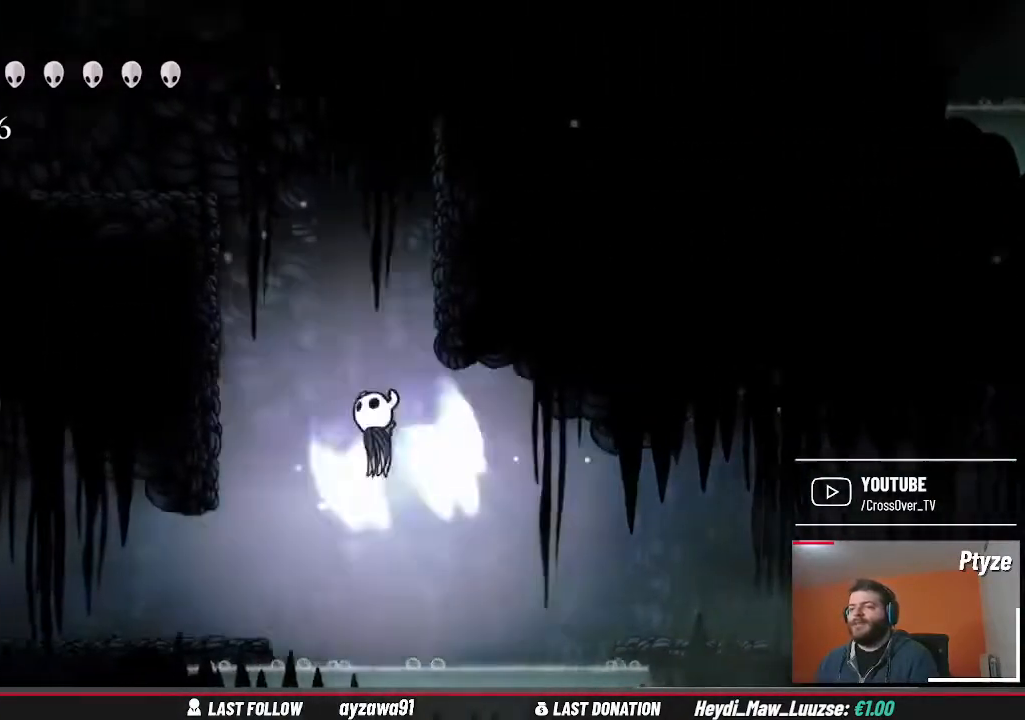
{"buttons": ["A"], "left_stick": "left", "right_stick": "center", "events": [[333, "A", "up"], [467, "A", "down"]]}
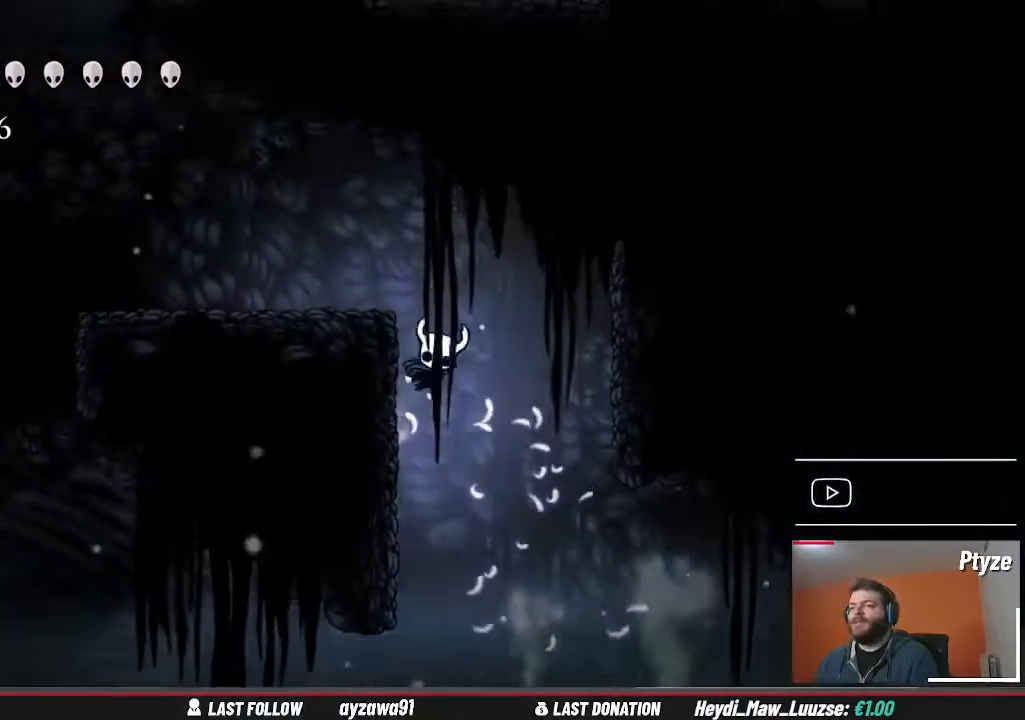
{"buttons": [], "left_stick": "left", "right_stick": "center", "events": [[33, "left_stick", "up-left"], [167, "left_stick", "left"], [300, "A", "up"]]}
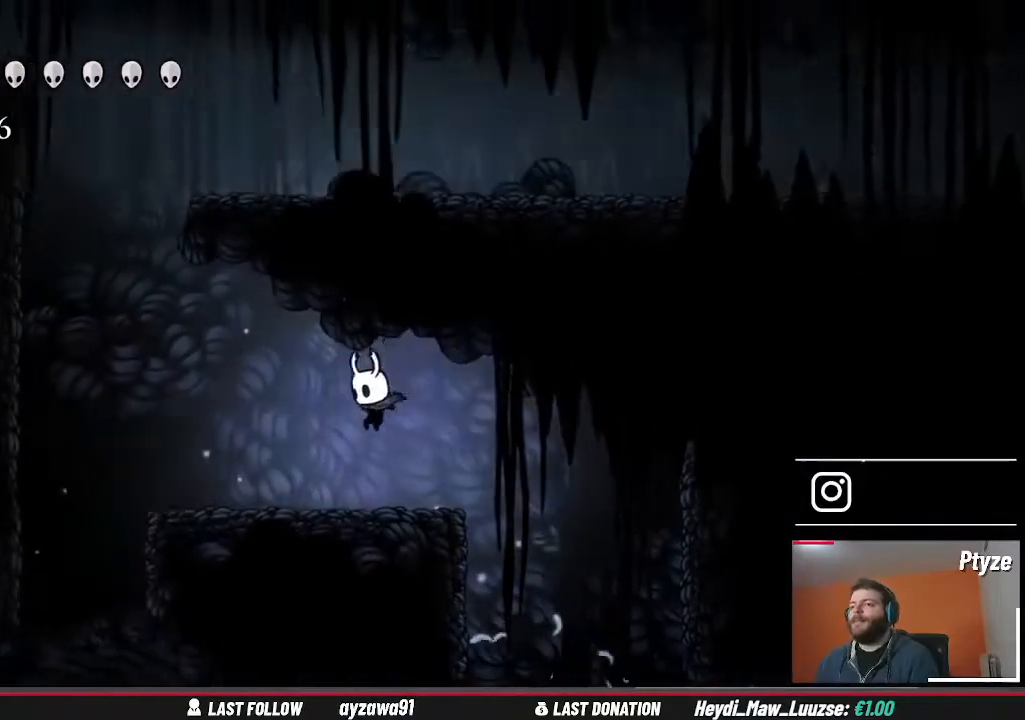
{"buttons": ["A"], "left_stick": "left", "right_stick": "center", "events": [[400, "A", "down"]]}
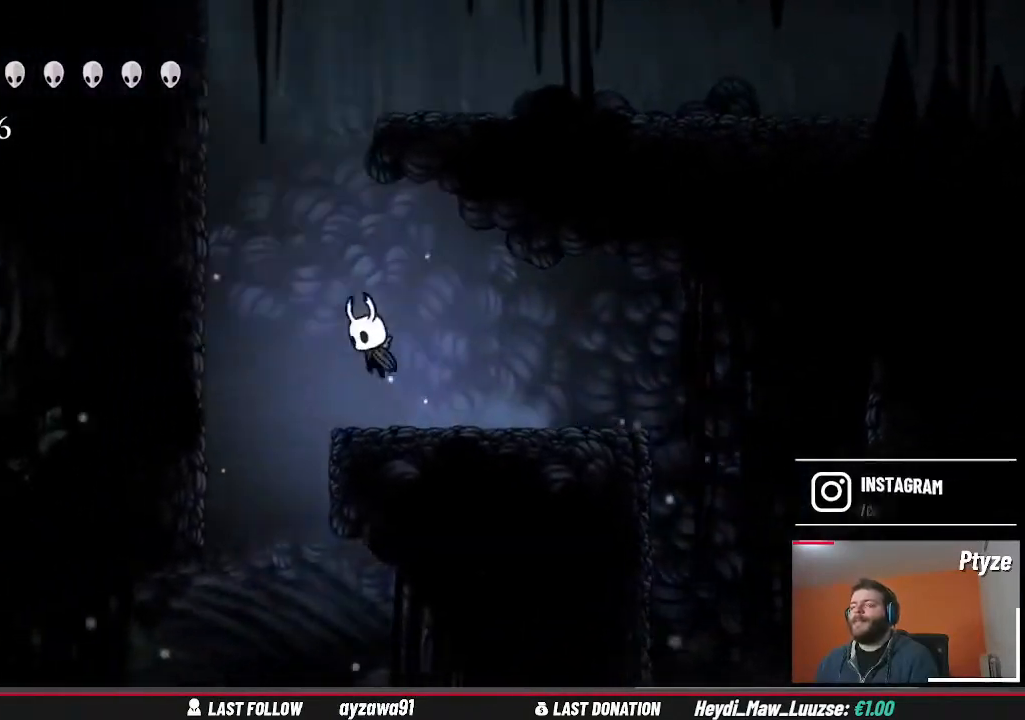
{"buttons": ["A"], "left_stick": "right", "right_stick": "center", "events": [[167, "left_stick", "center"], [233, "A", "up"], [267, "A", "down"], [467, "left_stick", "right"]]}
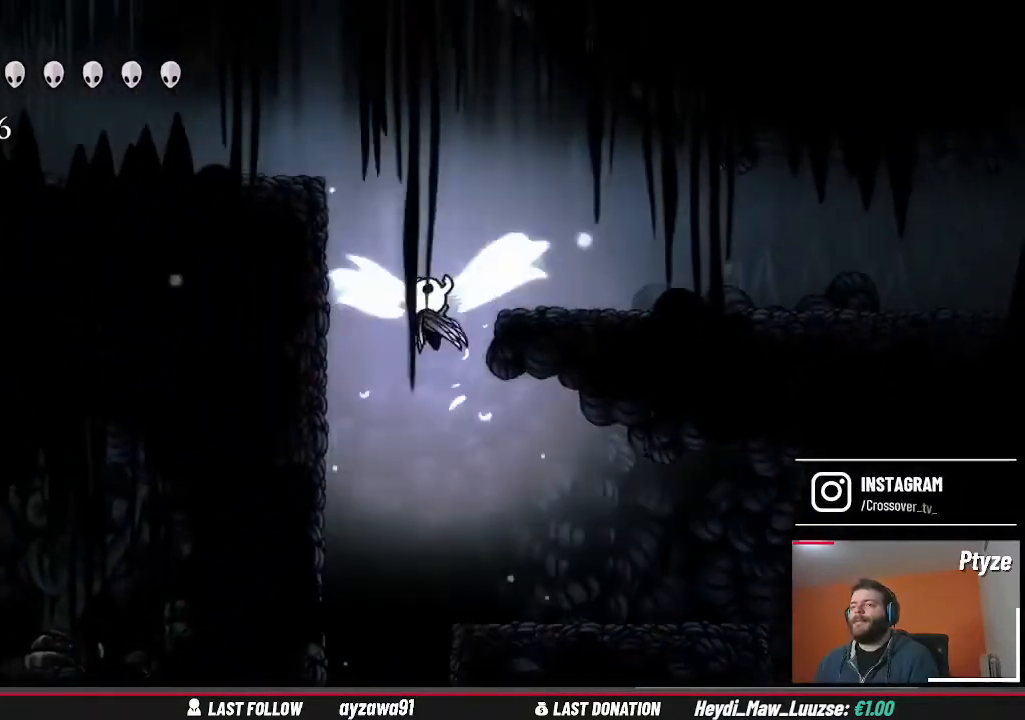
{"buttons": [], "left_stick": "up-right", "right_stick": "center", "events": [[100, "A", "up"], [400, "left_stick", "up-right"]]}
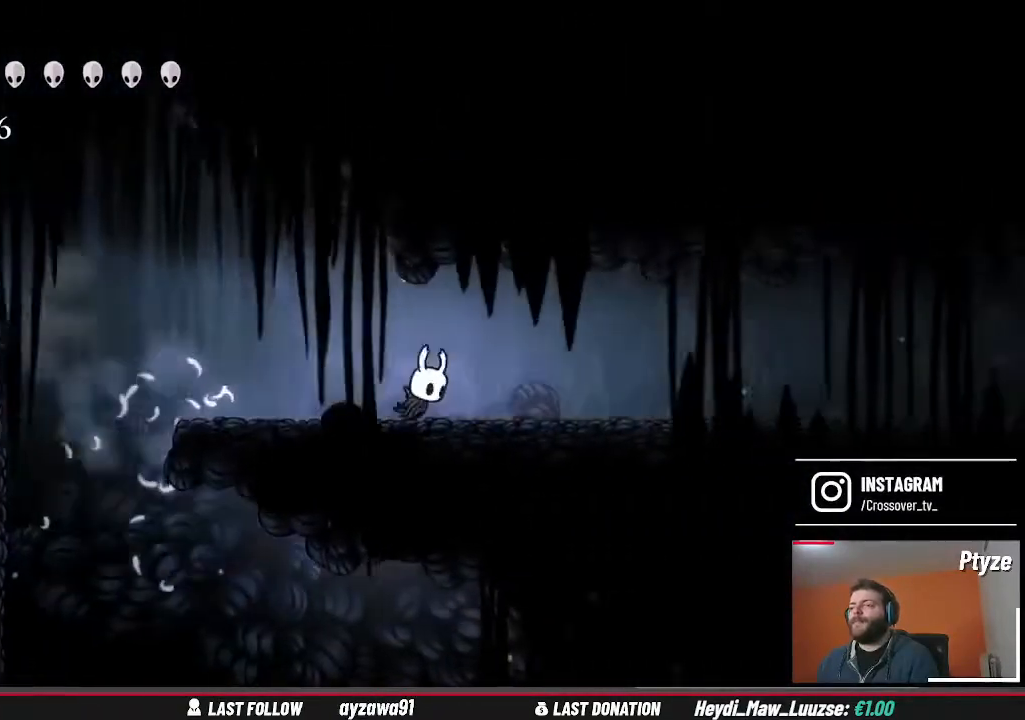
{"buttons": [], "left_stick": "up-right", "right_stick": "center", "events": []}
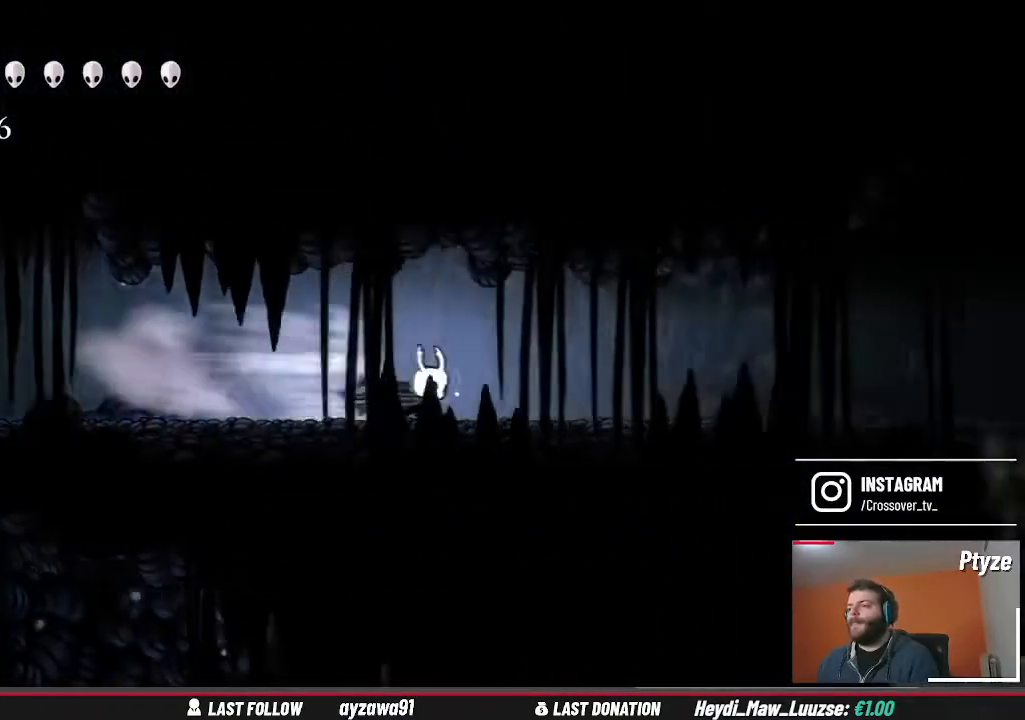
{"buttons": [], "left_stick": "up-right", "right_stick": "center", "events": []}
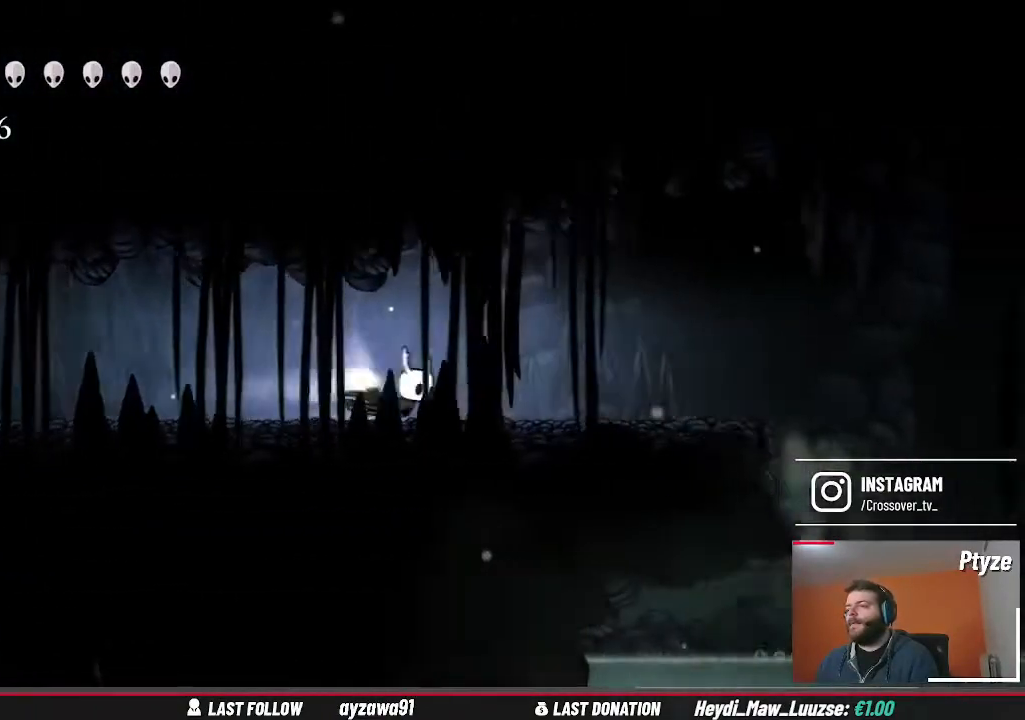
{"buttons": [], "left_stick": "up-right", "right_stick": "center", "events": []}
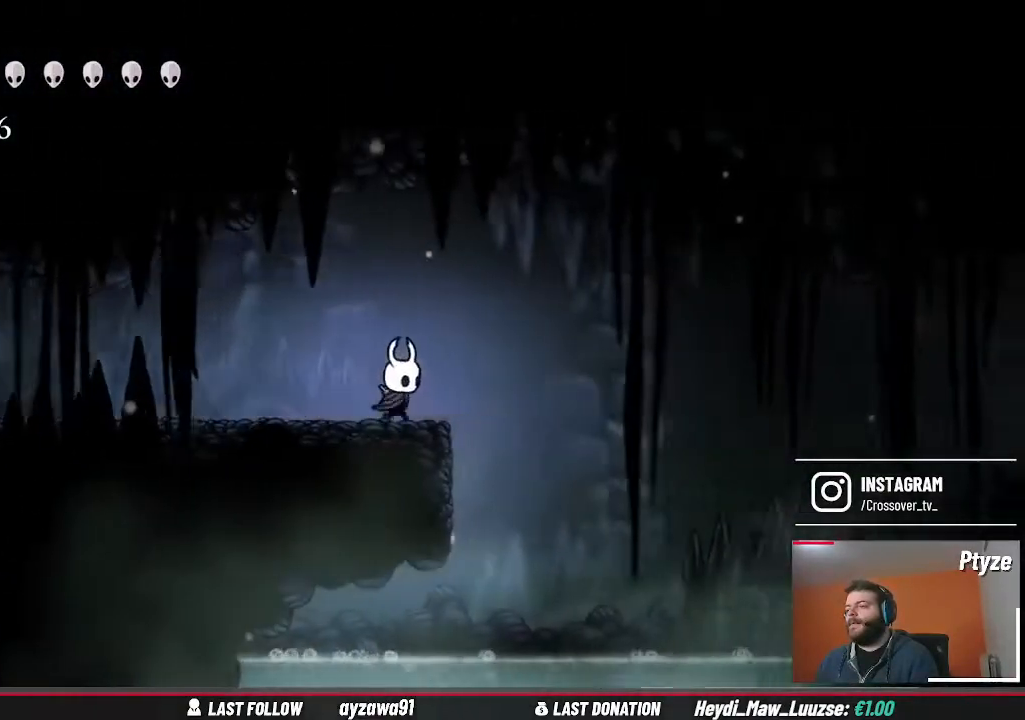
{"buttons": [], "left_stick": "up-right", "right_stick": "center", "events": [[133, "A", "down"], [300, "A", "up"]]}
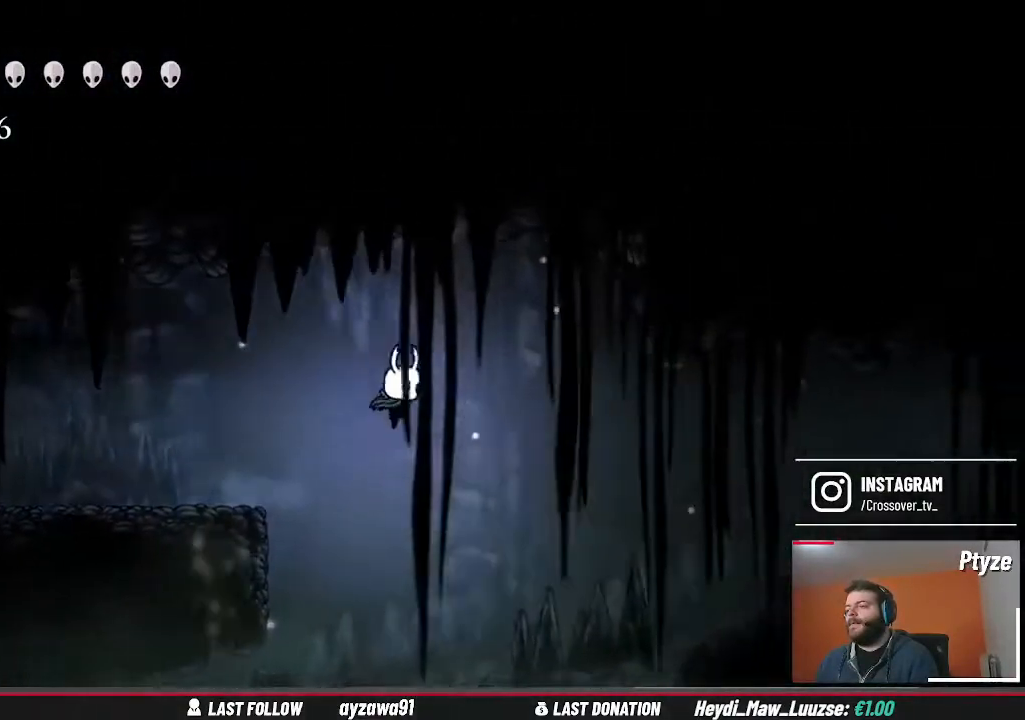
{"buttons": ["A"], "left_stick": "up-right", "right_stick": "center", "events": [[267, "A", "down"]]}
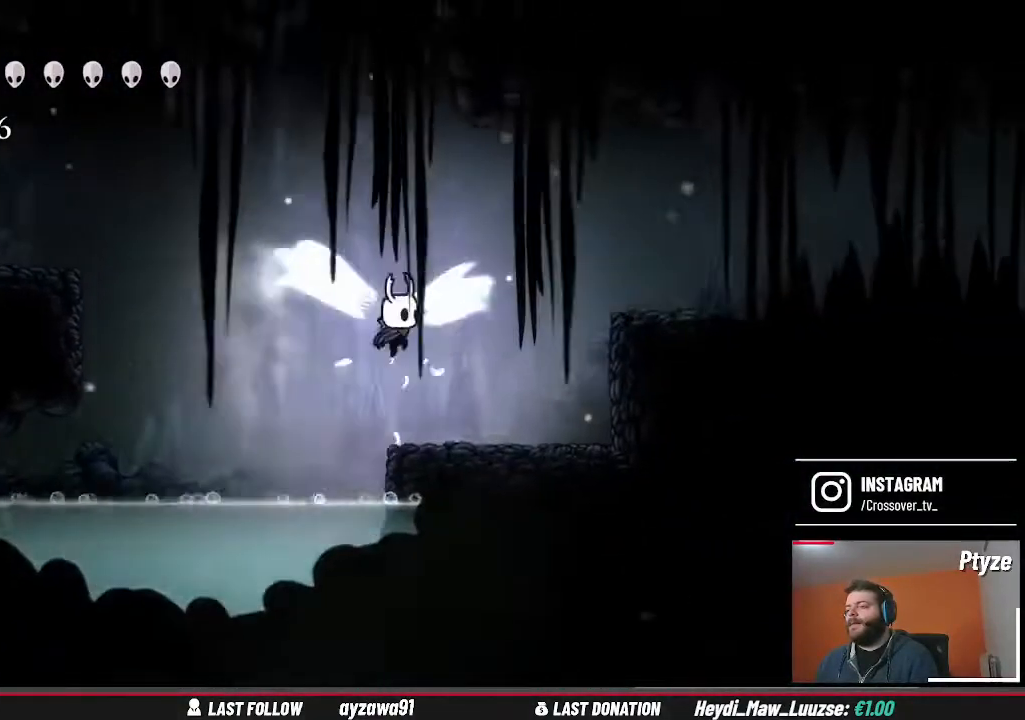
{"buttons": [], "left_stick": "up-right", "right_stick": "center", "events": [[167, "A", "up"]]}
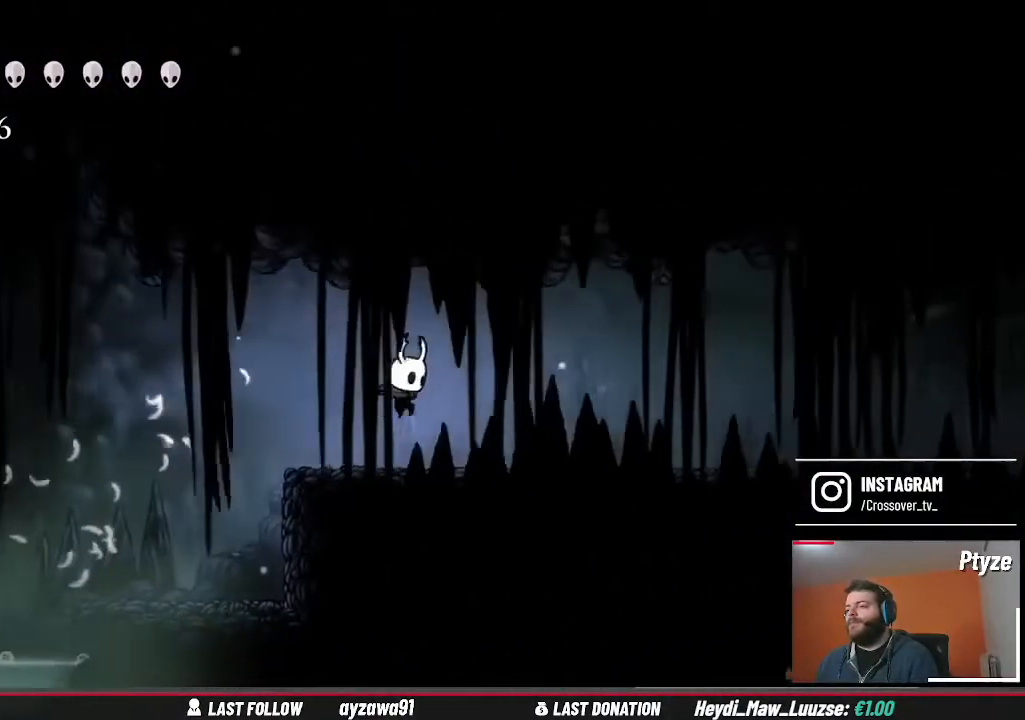
{"buttons": [], "left_stick": "up-right", "right_stick": "center", "events": []}
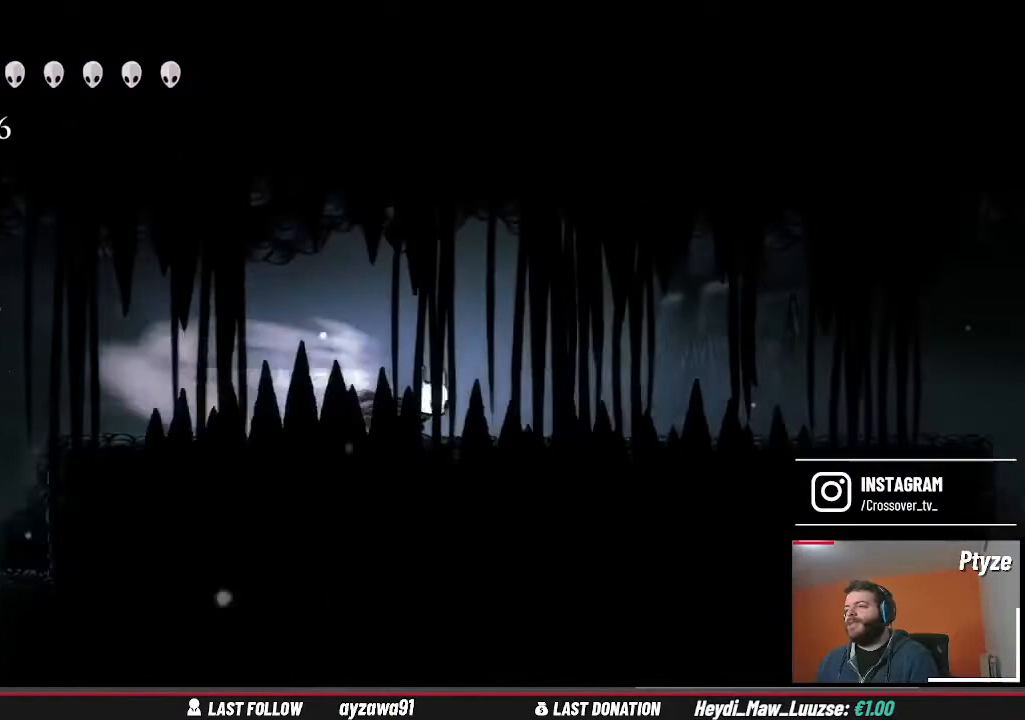
{"buttons": [], "left_stick": "up-right", "right_stick": "center", "events": []}
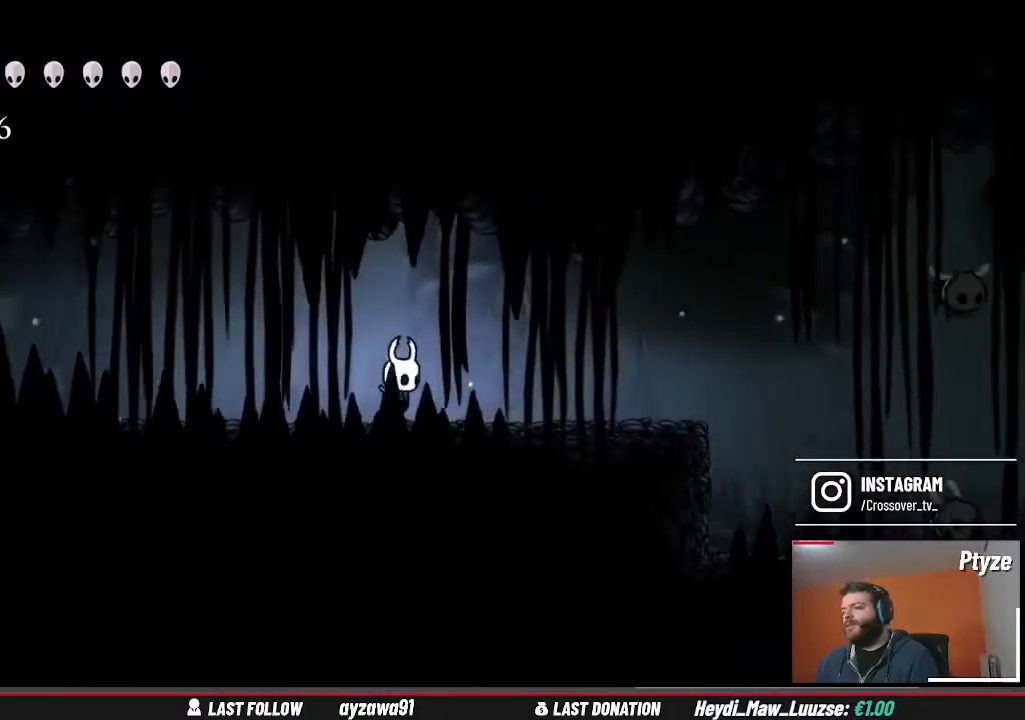
{"buttons": [], "left_stick": "up-right", "right_stick": "center", "events": []}
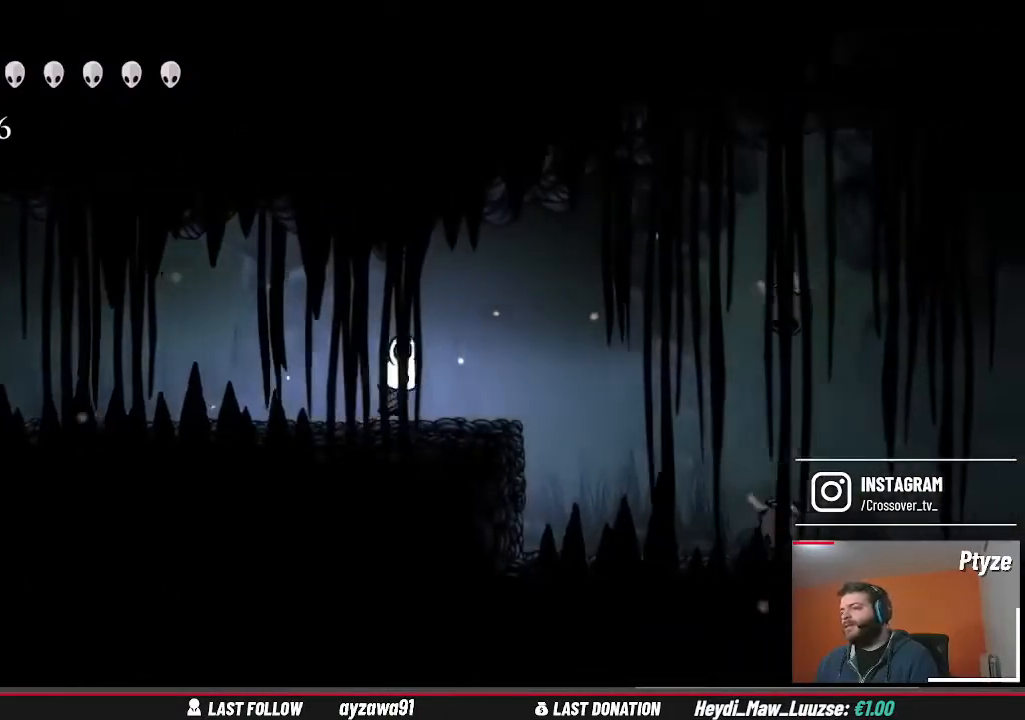
{"buttons": ["X"], "left_stick": "up-right", "right_stick": "center", "events": [[467, "X", "down"]]}
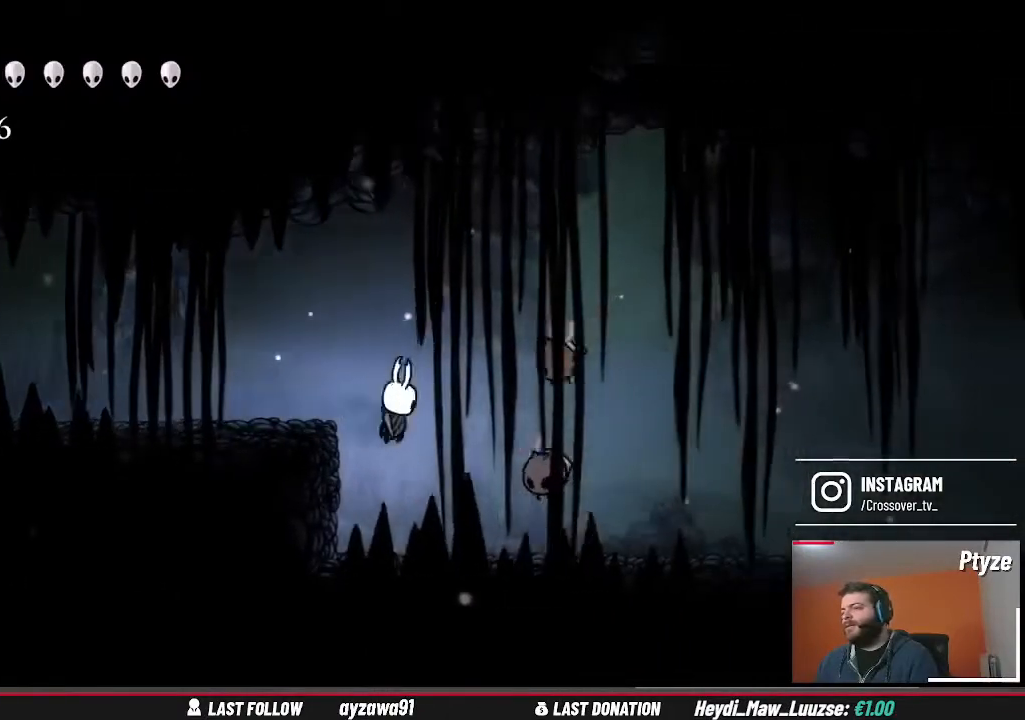
{"buttons": [], "left_stick": "up-right", "right_stick": "center", "events": [[100, "X", "up"], [167, "left_stick", "center"], [333, "left_stick", "up-right"]]}
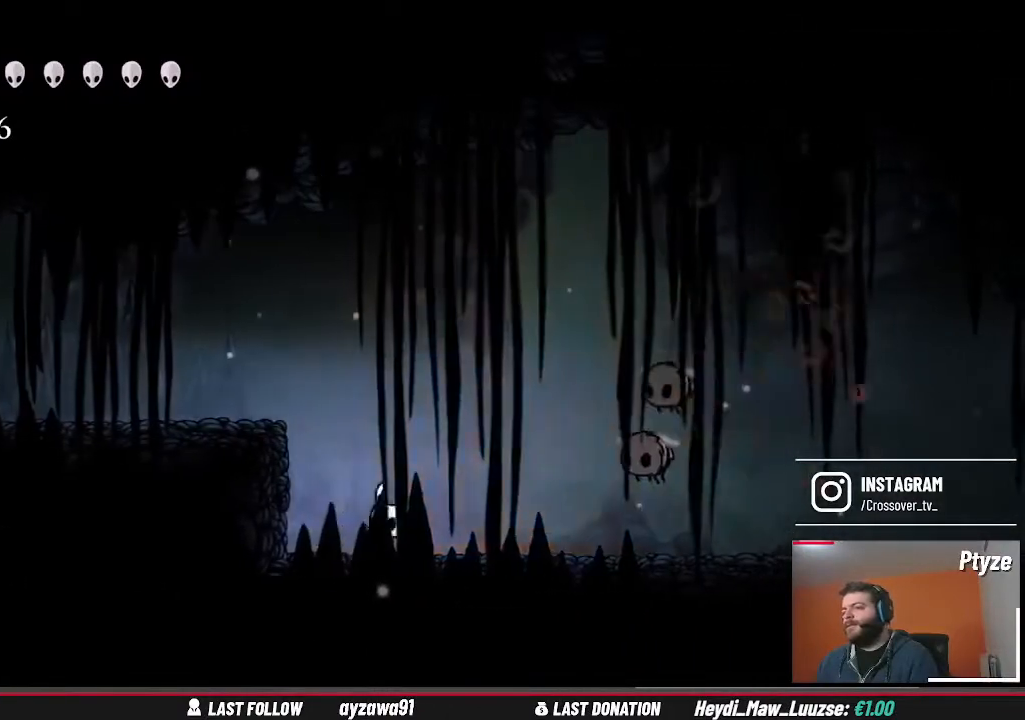
{"buttons": [], "left_stick": "center", "right_stick": "center", "events": [[100, "A", "down"], [233, "A", "up"], [367, "X", "down"], [467, "X", "up"], [467, "left_stick", "center"]]}
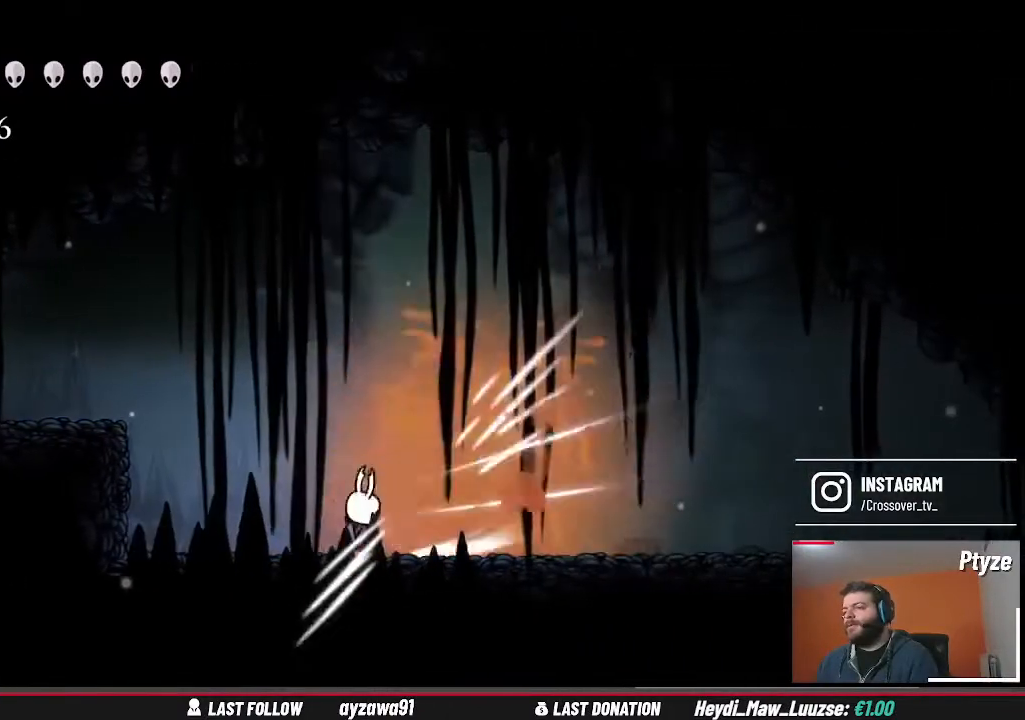
{"buttons": [], "left_stick": "right", "right_stick": "center", "events": [[300, "left_stick", "right"]]}
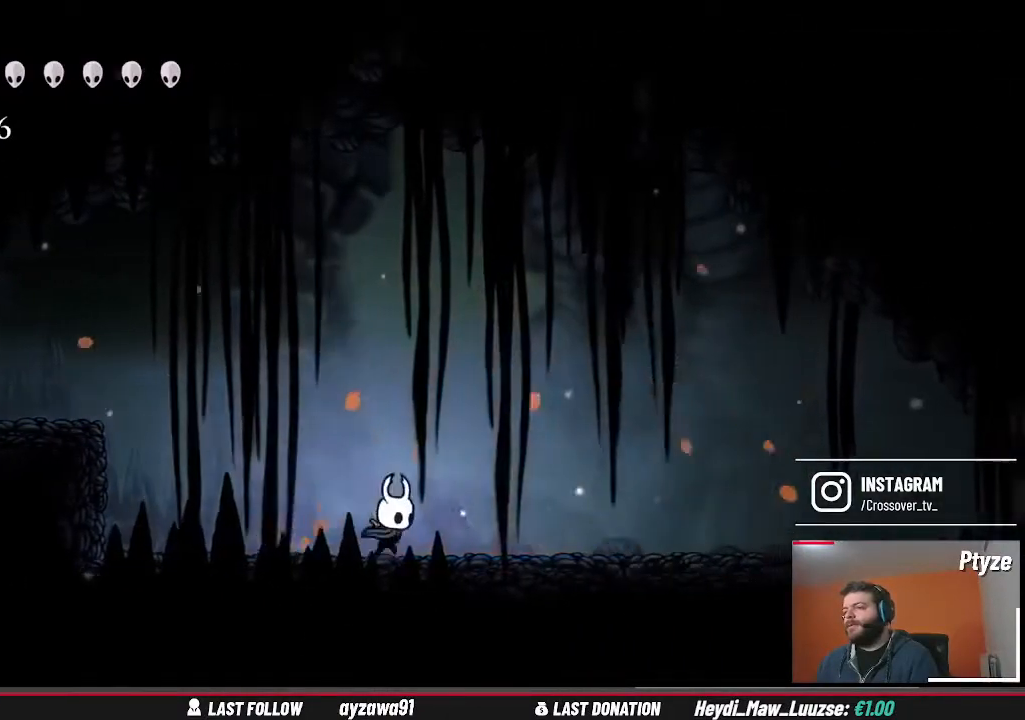
{"buttons": [], "left_stick": "right", "right_stick": "center", "events": []}
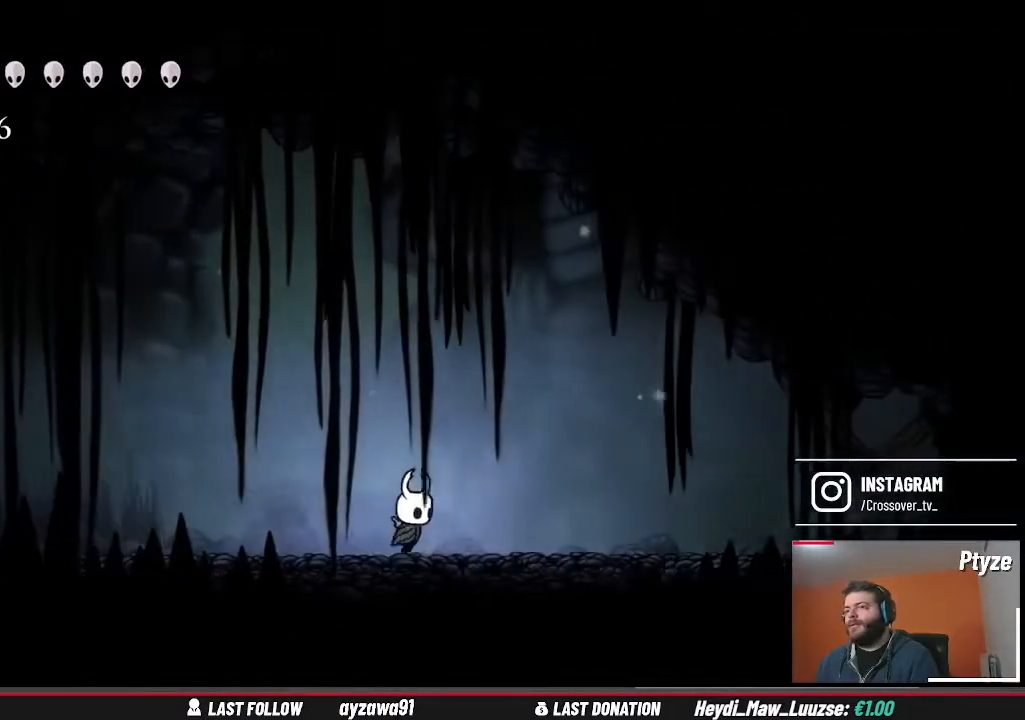
{"buttons": [], "left_stick": "right", "right_stick": "center", "events": [[300, "left_stick", "center"], [400, "left_stick", "right"]]}
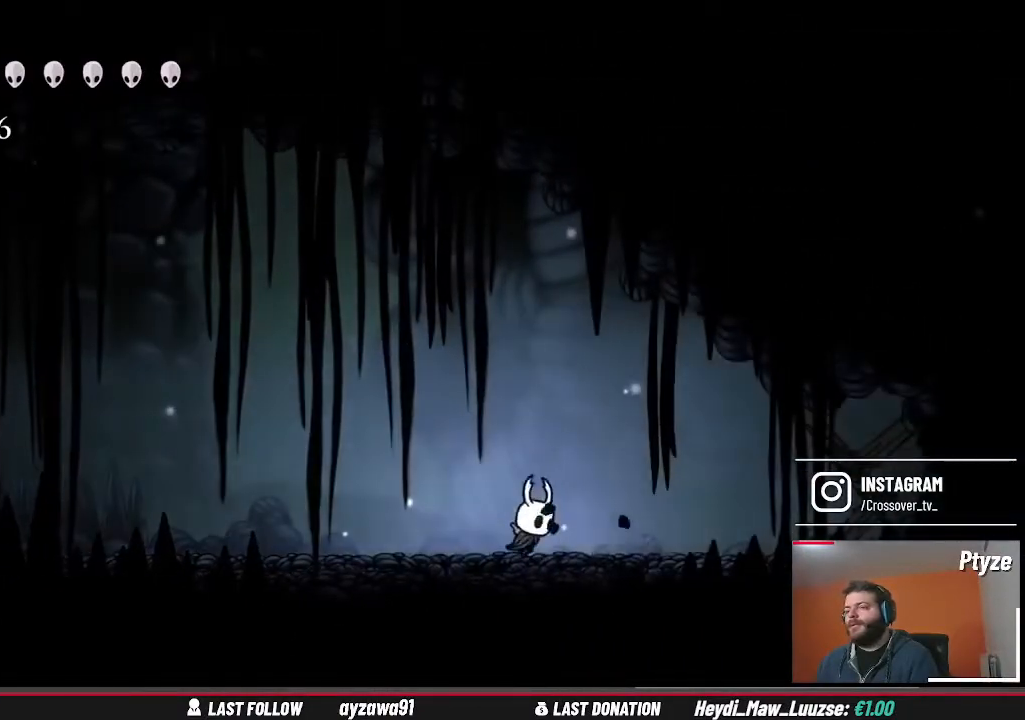
{"buttons": [], "left_stick": "center", "right_stick": "center", "events": [[267, "left_stick", "center"]]}
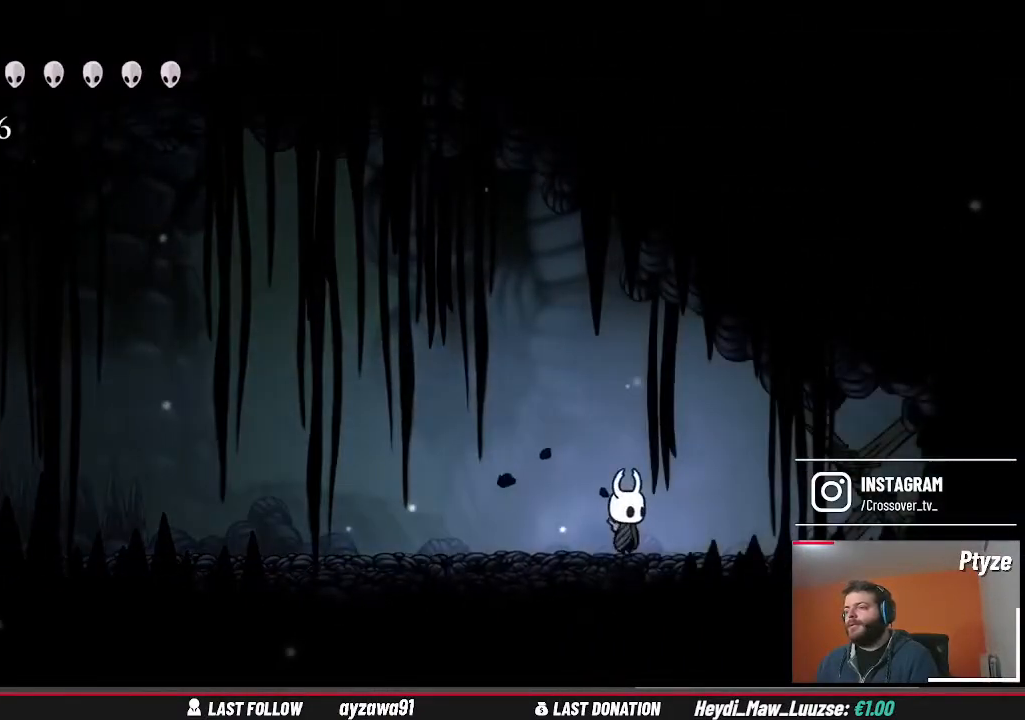
{"buttons": [], "left_stick": "center", "right_stick": "center", "events": [[100, "left_stick", "right"], [333, "X", "down"], [433, "left_stick", "center"], [467, "X", "up"]]}
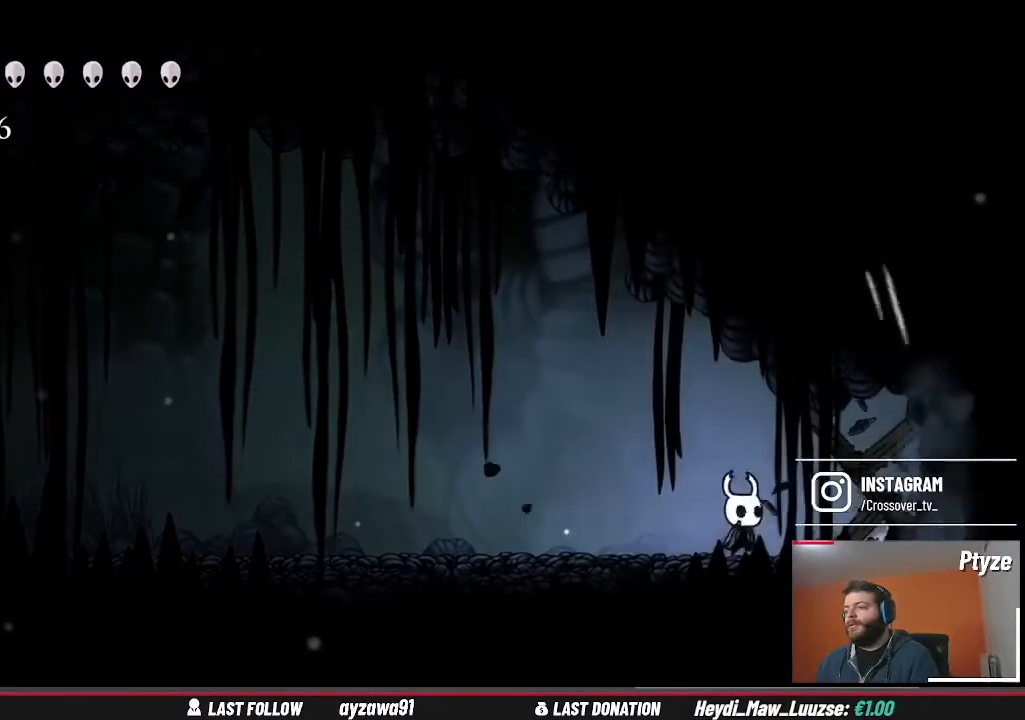
{"buttons": ["X"], "left_stick": "center", "right_stick": "center", "events": [[67, "X", "down"], [133, "left_stick", "up-right"], [200, "X", "up"], [233, "left_stick", "center"], [267, "X", "down"], [400, "X", "up"], [467, "X", "down"]]}
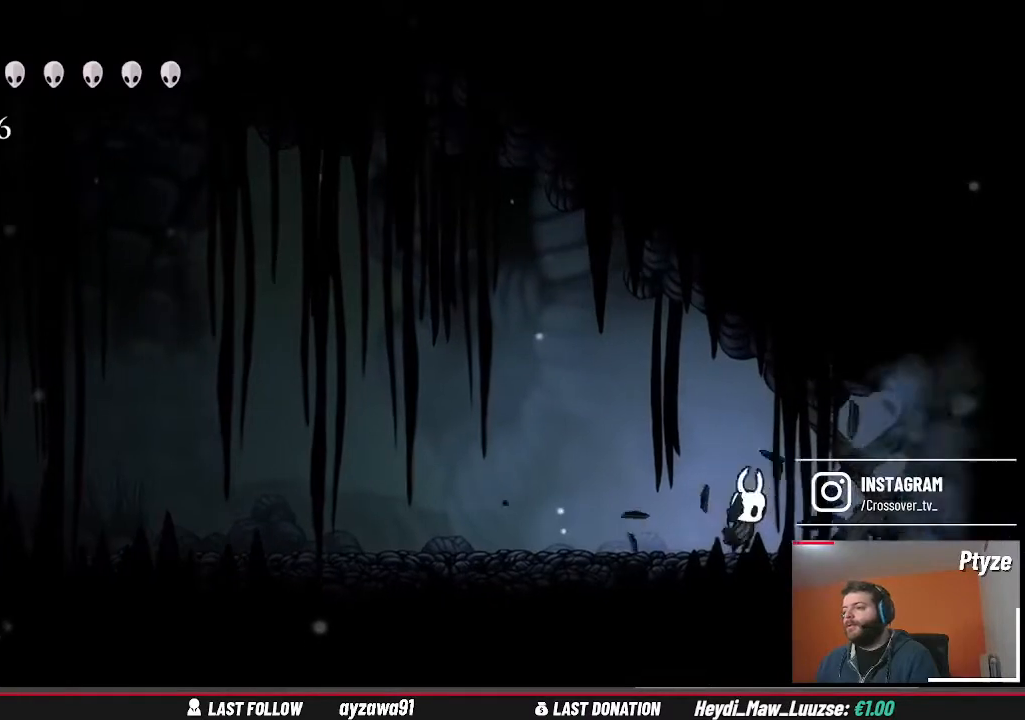
{"buttons": [], "left_stick": "center", "right_stick": "center", "events": [[100, "X", "up"], [167, "X", "down"], [267, "X", "up"], [367, "X", "down"], [467, "X", "up"]]}
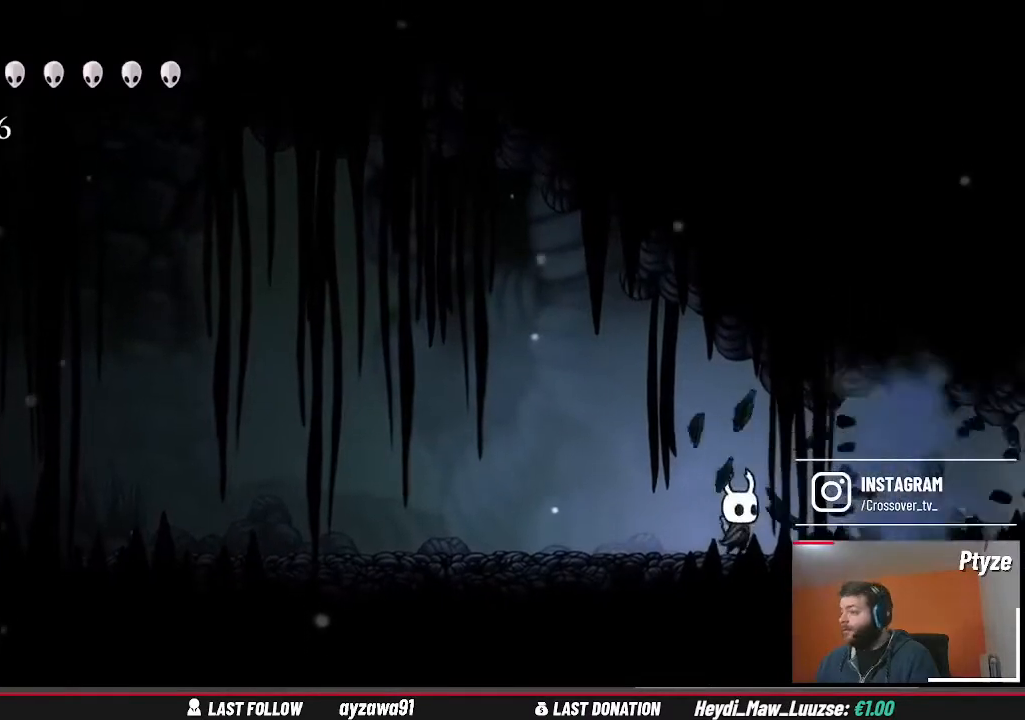
{"buttons": [], "left_stick": "up-right", "right_stick": "center", "events": [[433, "left_stick", "up-right"]]}
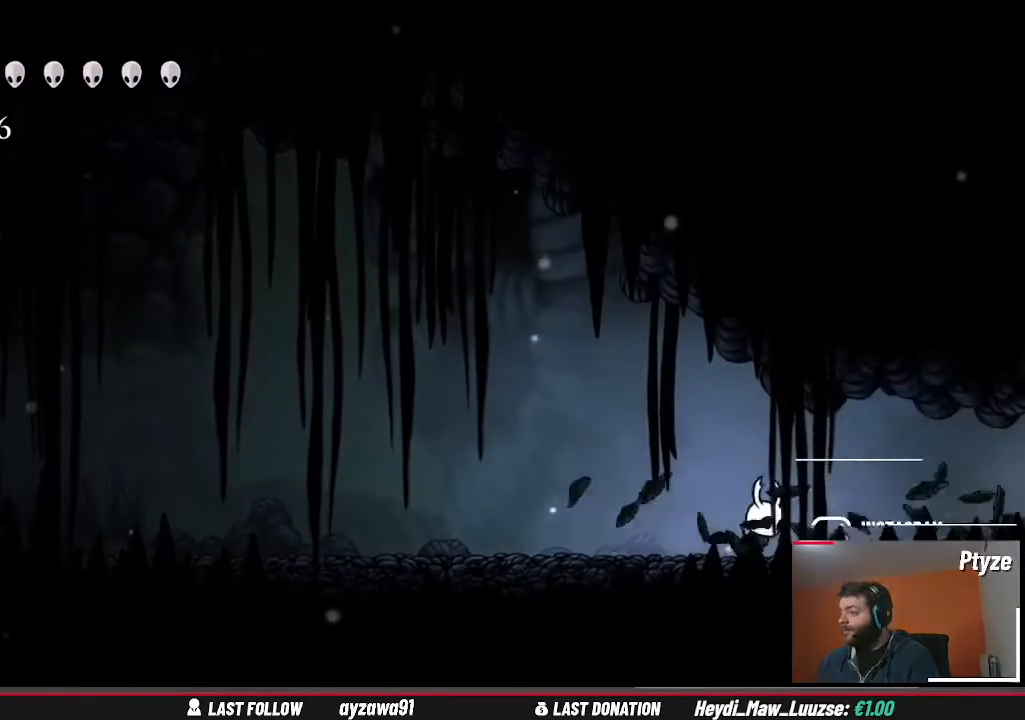
{"buttons": [], "left_stick": "up-right", "right_stick": "center", "events": []}
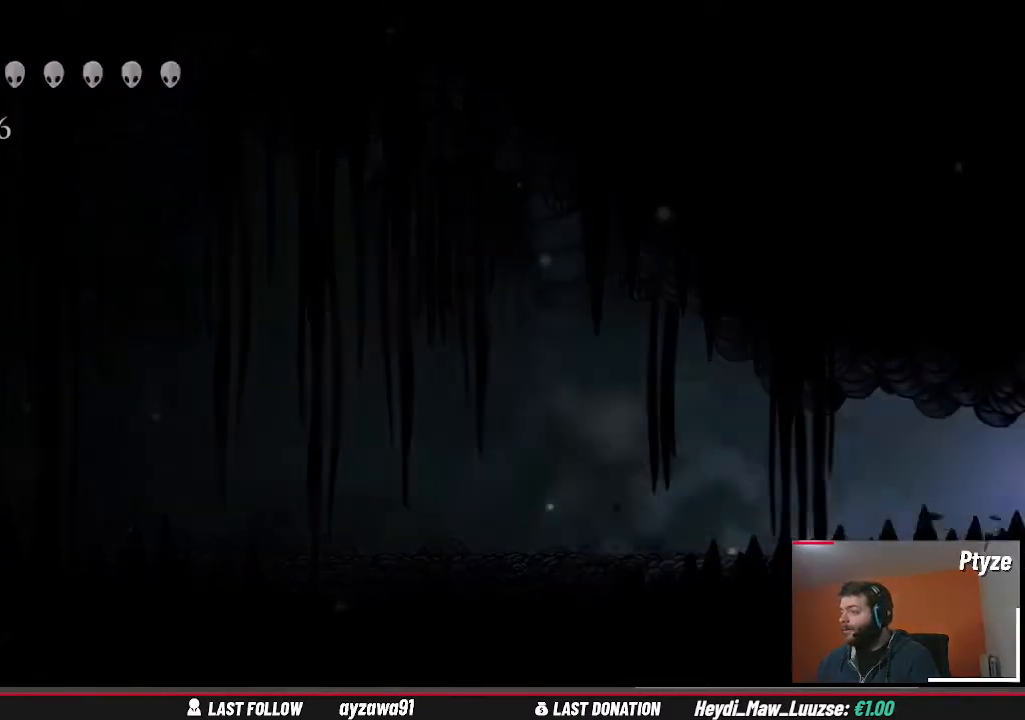
{"buttons": [], "left_stick": "center", "right_stick": "center", "events": [[300, "left_stick", "center"]]}